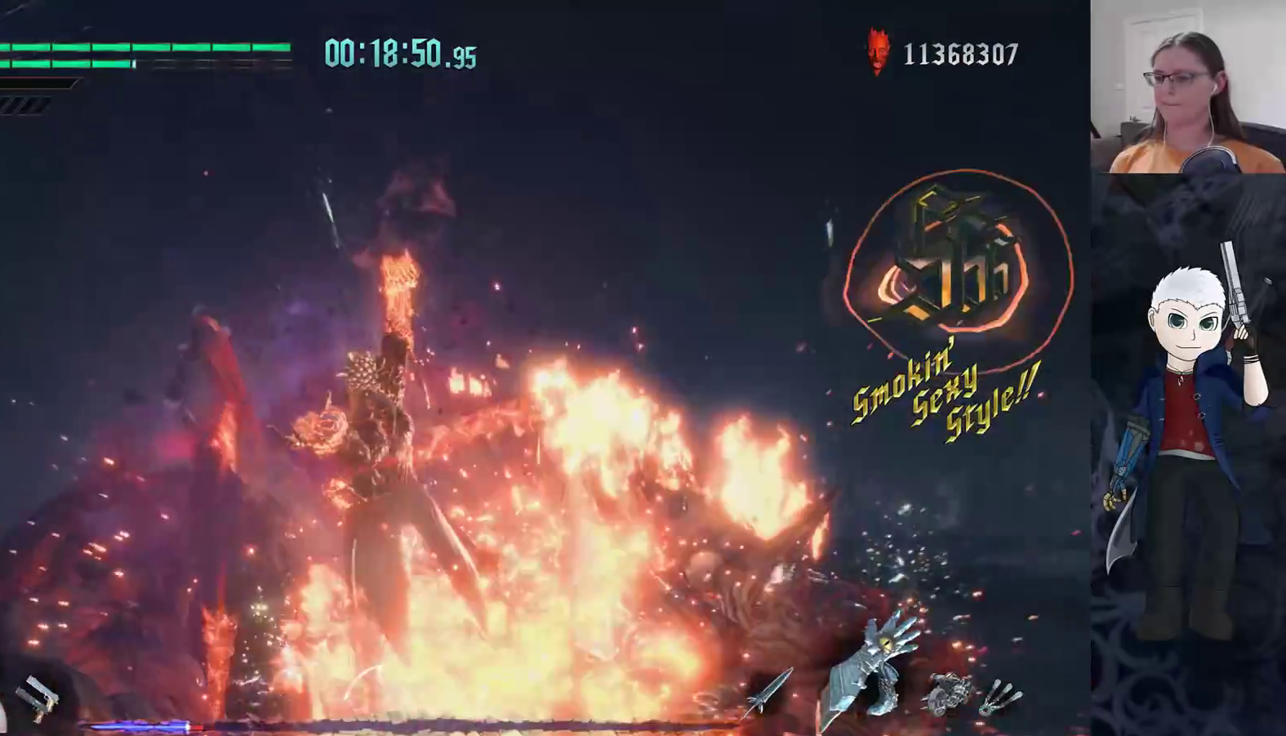
Gameplay with a controller (PlayStation layout); each line is a JSON object with the inputs held at the frame after it. "events" lists button and stick changes between this image and that frame as [ms after this image, input, new state], when the widget could be followed in between. Not read: R1 R3.
{"buttons": ["R2"], "left_stick": "center", "right_stick": "center", "events": []}
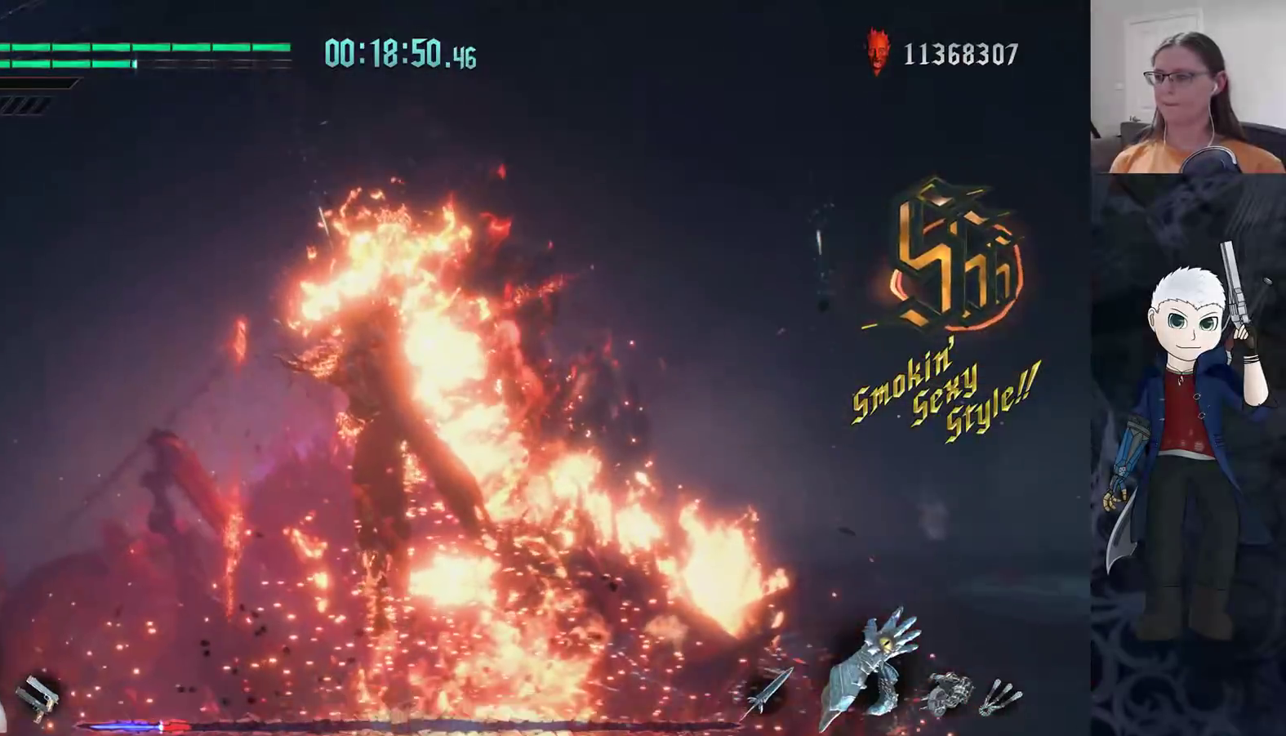
{"buttons": ["CIRCLE", "R2"], "left_stick": "center", "right_stick": "center", "events": [[467, "CIRCLE", "down"]]}
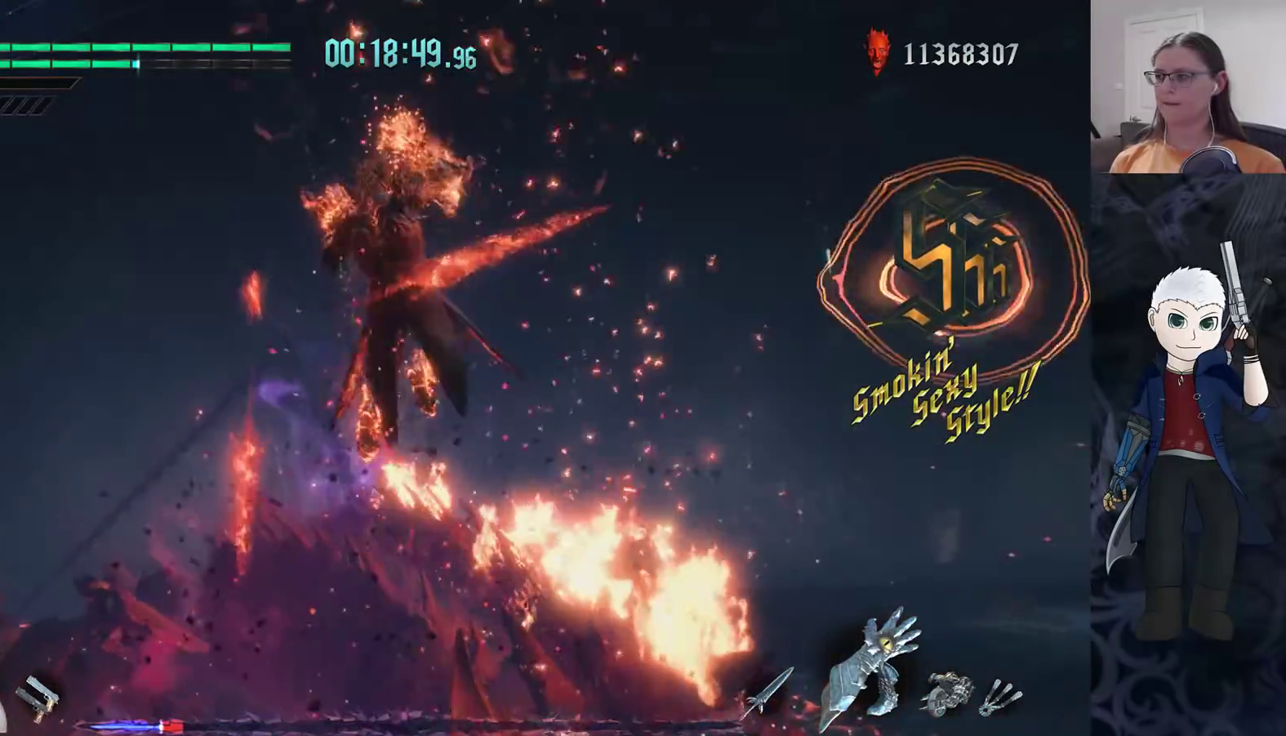
{"buttons": ["CIRCLE", "R2"], "left_stick": "center", "right_stick": "center", "events": [[17, "CIRCLE", "up"], [83, "CIRCLE", "down"], [167, "CIRCLE", "up"], [233, "CIRCLE", "down"], [283, "CIRCLE", "up"], [350, "CIRCLE", "down"]]}
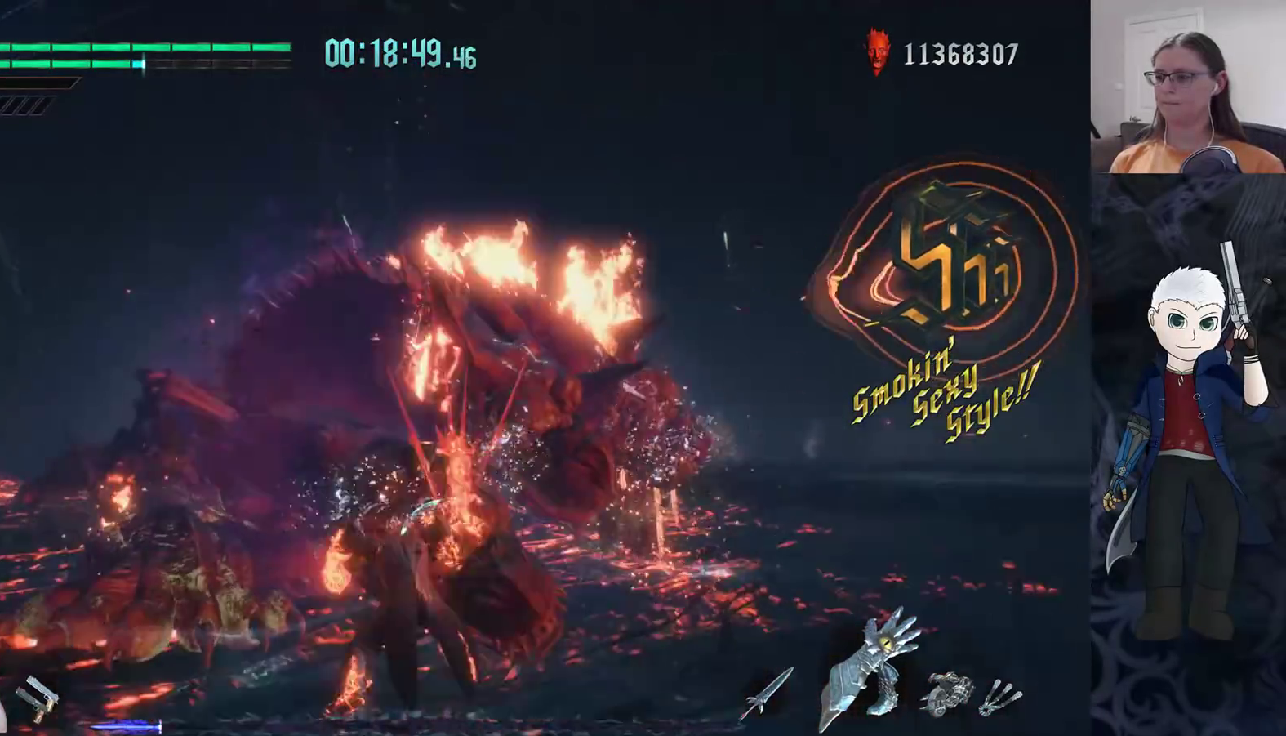
{"buttons": ["TRIANGLE", "R2"], "left_stick": "up", "right_stick": "center", "events": [[67, "CIRCLE", "up"], [267, "left_stick", "up"], [350, "TRIANGLE", "down"], [433, "TRIANGLE", "up"], [500, "TRIANGLE", "down"]]}
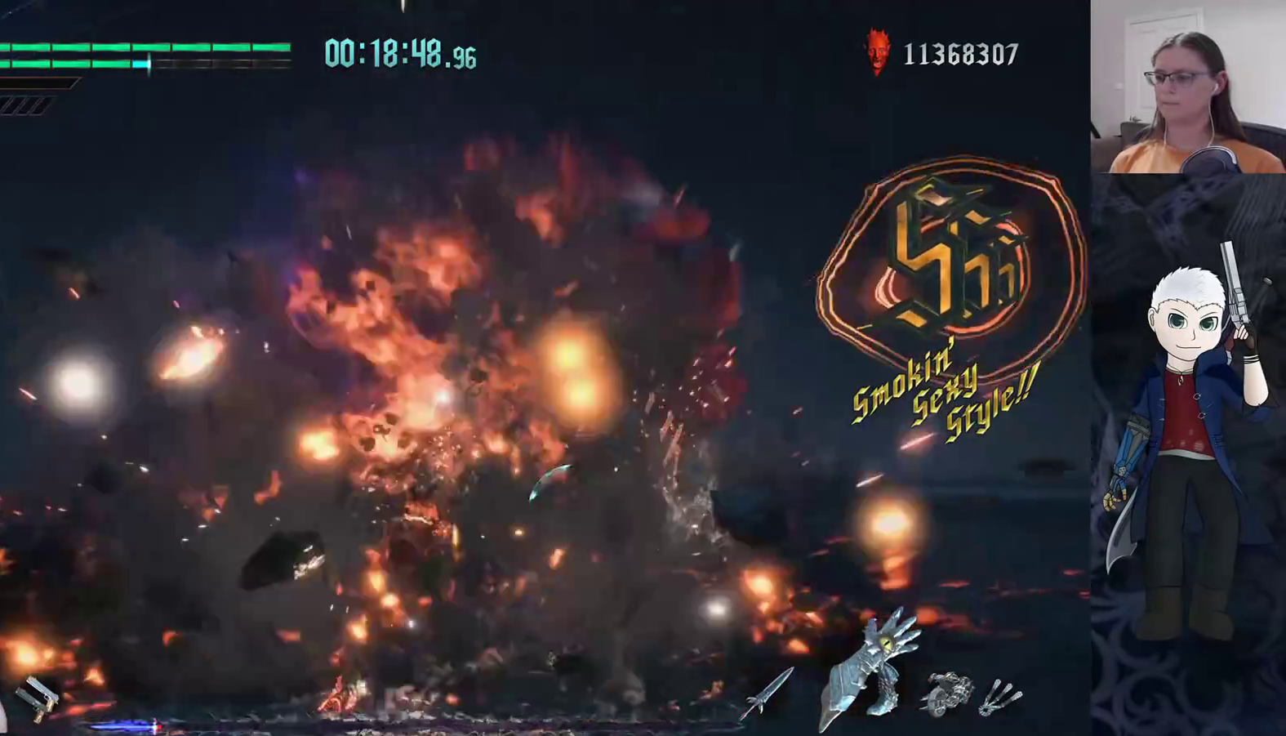
{"buttons": ["R2"], "left_stick": "center", "right_stick": "center", "events": [[67, "TRIANGLE", "up"], [133, "TRIANGLE", "down"], [200, "TRIANGLE", "up"], [283, "TRIANGLE", "down"], [367, "TRIANGLE", "up"], [433, "TRIANGLE", "down"], [450, "left_stick", "center"], [483, "TRIANGLE", "up"]]}
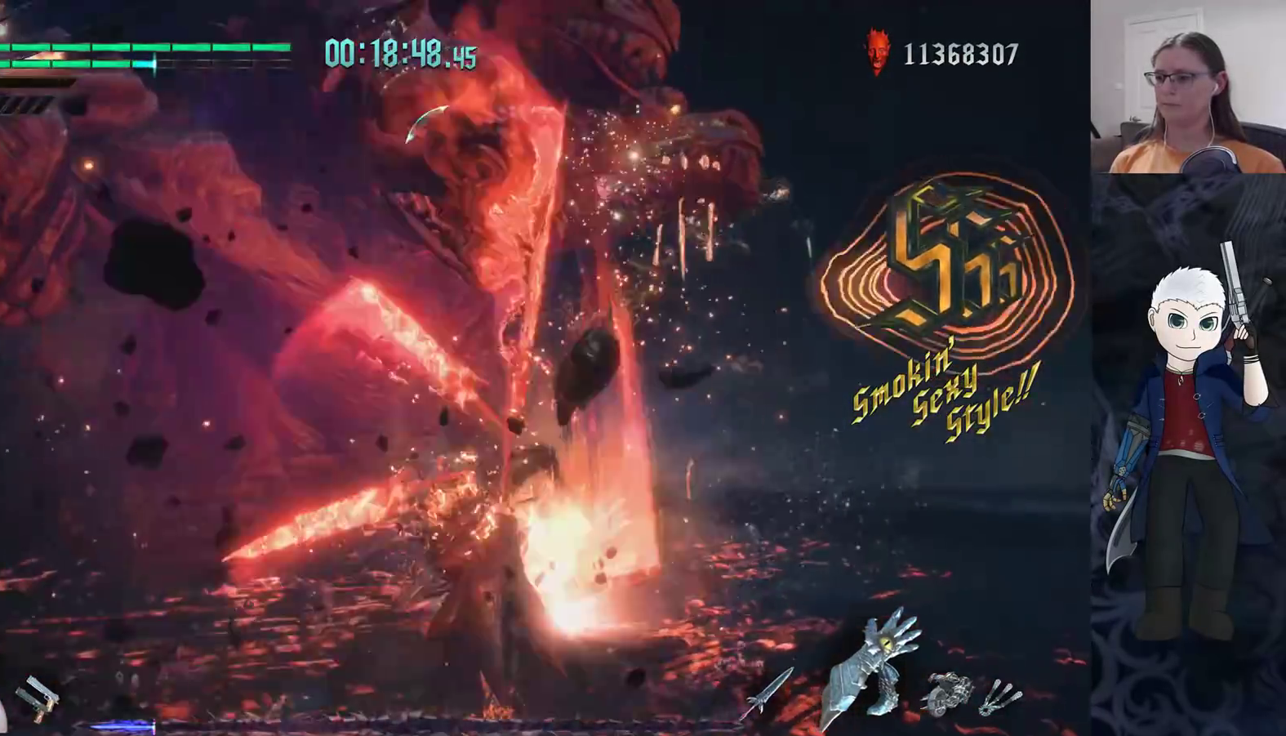
{"buttons": ["R2"], "left_stick": "down", "right_stick": "center", "events": [[183, "left_stick", "down"], [267, "TRIANGLE", "down"], [350, "TRIANGLE", "up"], [417, "TRIANGLE", "down"], [467, "TRIANGLE", "up"]]}
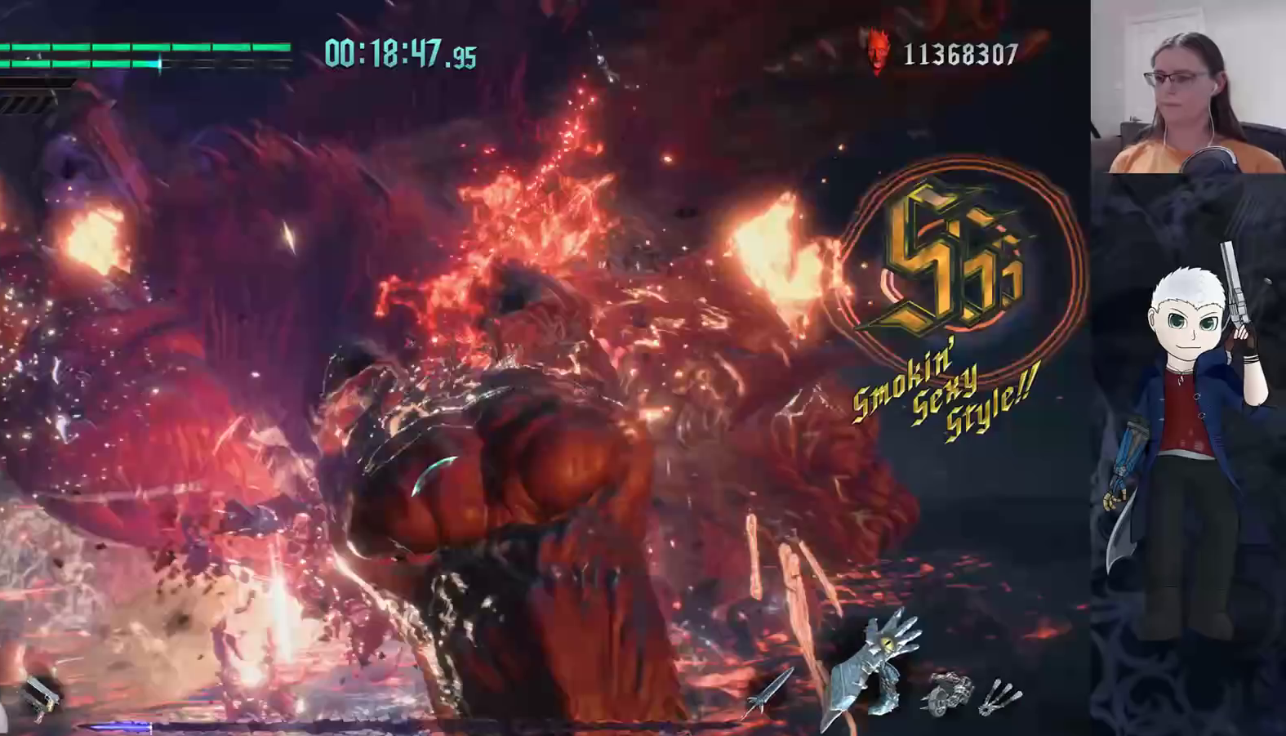
{"buttons": ["CIRCLE", "R2"], "left_stick": "up-left", "right_stick": "center", "events": [[33, "TRIANGLE", "down"], [133, "TRIANGLE", "up"], [167, "left_stick", "center"], [367, "left_stick", "up-left"], [483, "CIRCLE", "down"]]}
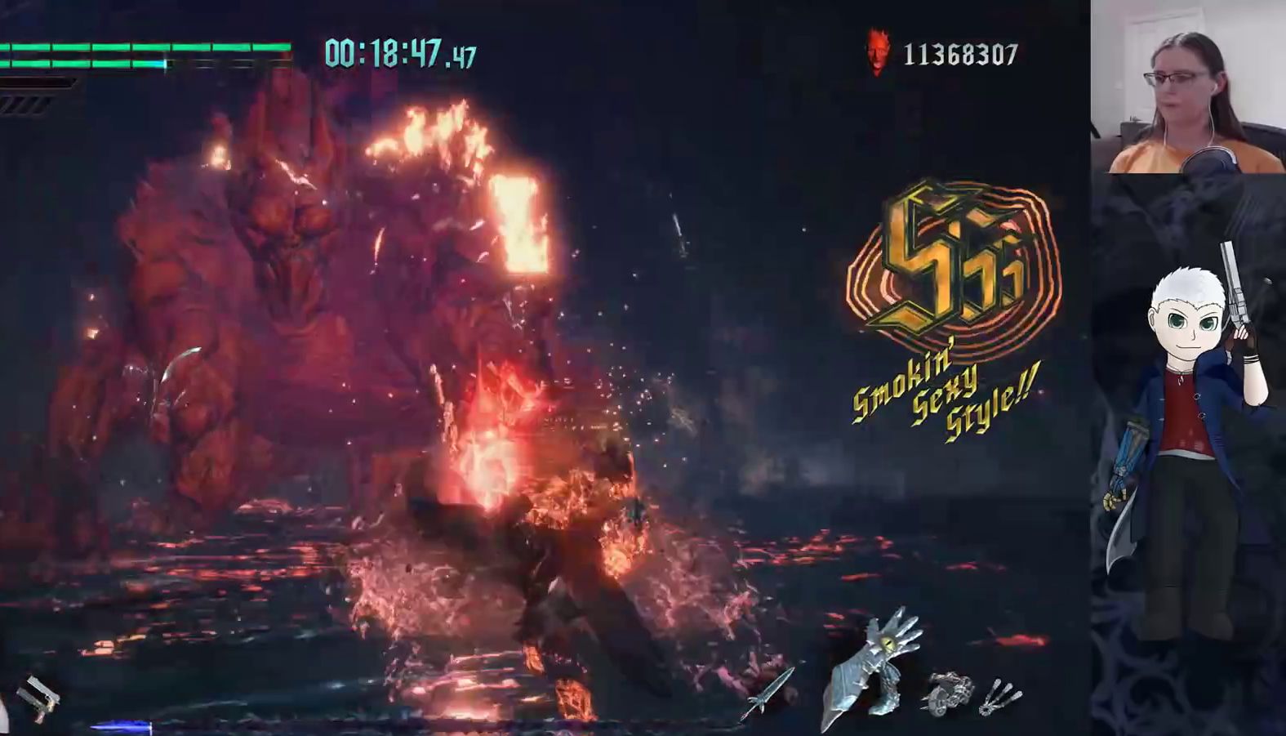
{"buttons": ["R2"], "left_stick": "up", "right_stick": "center", "events": [[67, "CIRCLE", "up"], [150, "CIRCLE", "down"], [217, "CIRCLE", "up"], [233, "left_stick", "up"], [300, "CIRCLE", "down"], [367, "CIRCLE", "up"]]}
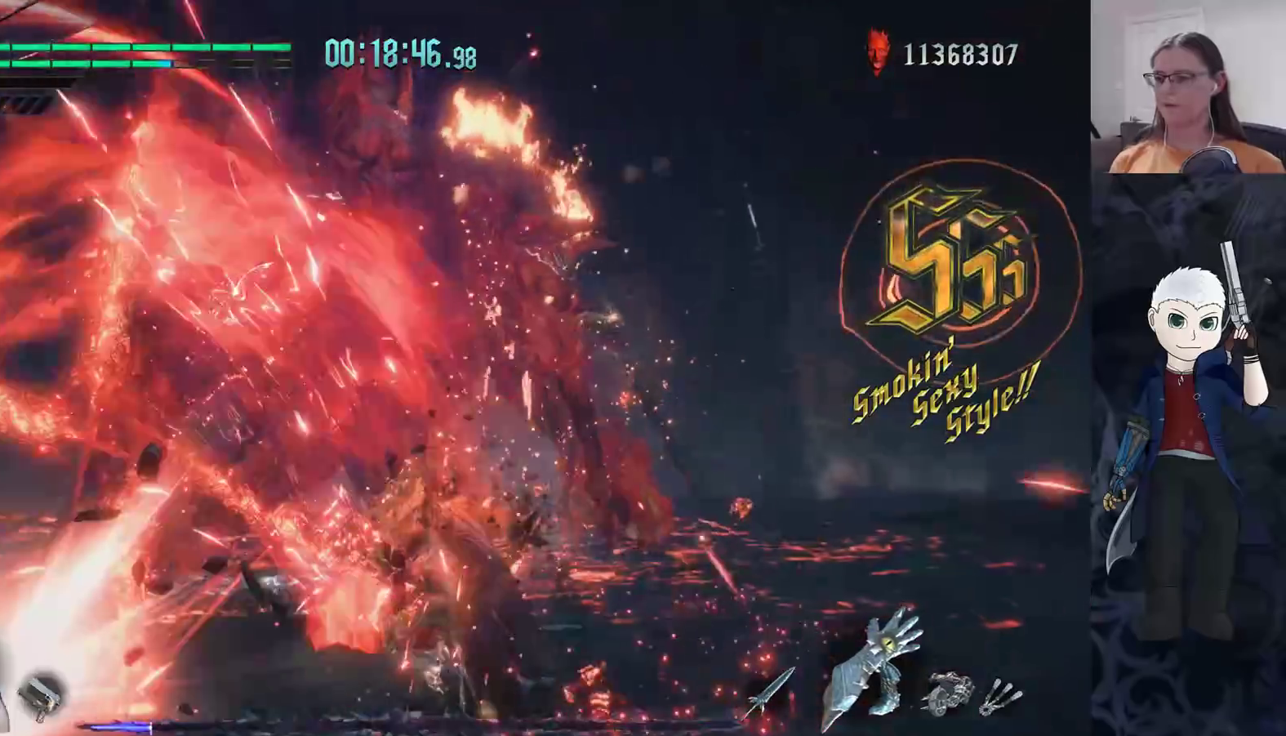
{"buttons": [], "left_stick": "up", "right_stick": "center", "events": [[133, "R2", "up"]]}
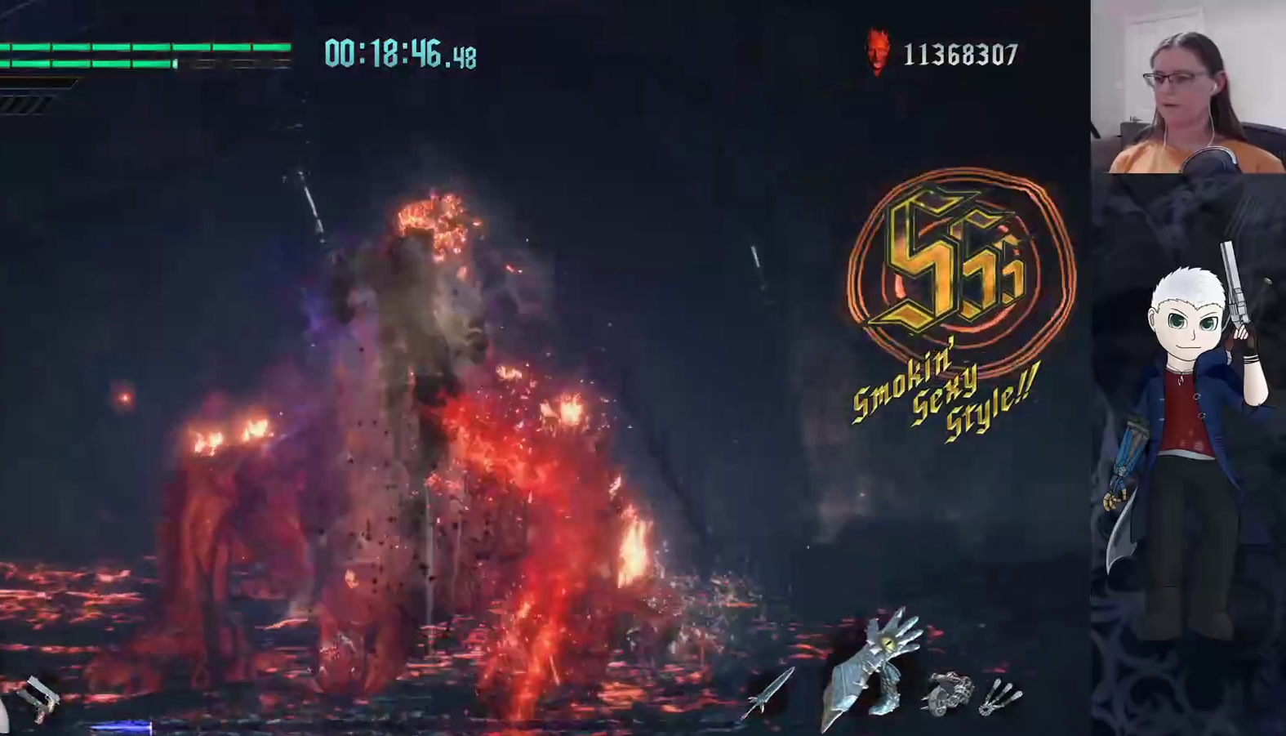
{"buttons": ["R2"], "left_stick": "down", "right_stick": "center", "events": [[300, "left_stick", "center"], [350, "left_stick", "down"], [367, "R2", "down"], [400, "TRIANGLE", "down"], [467, "TRIANGLE", "up"]]}
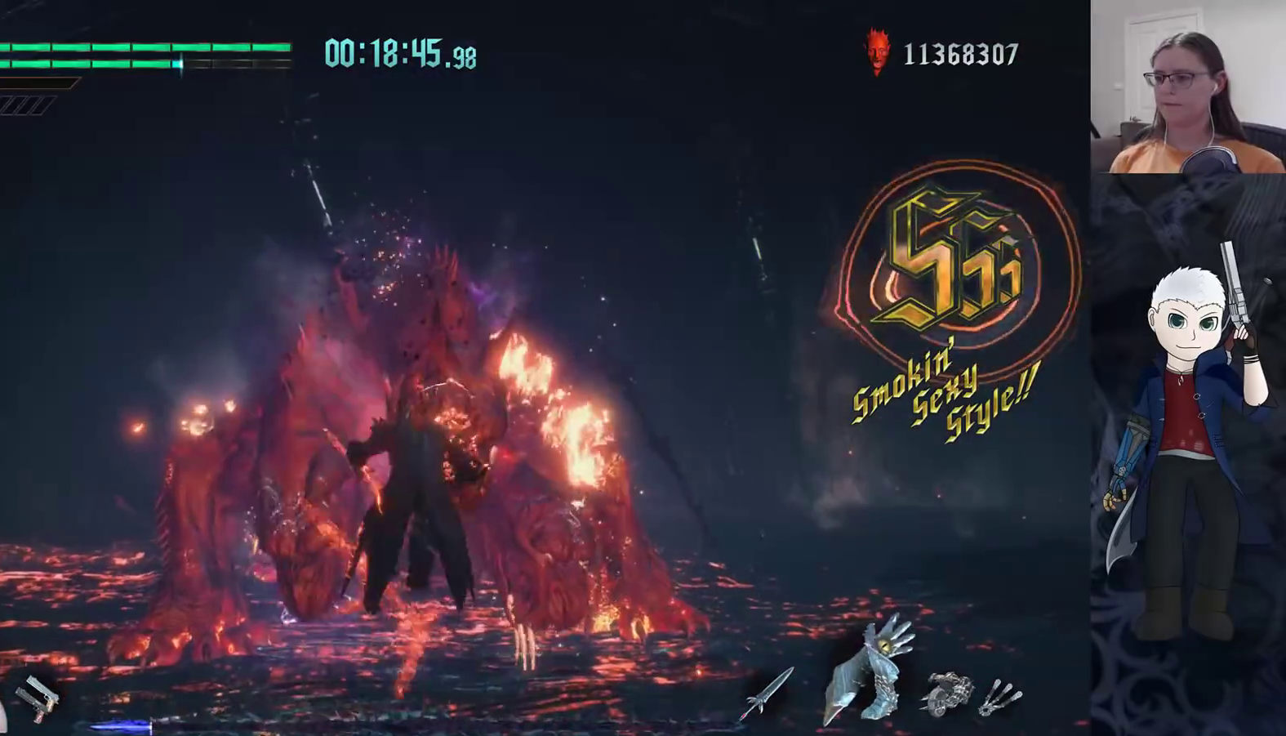
{"buttons": [], "left_stick": "up", "right_stick": "center", "events": [[33, "TRIANGLE", "down"], [117, "TRIANGLE", "up"], [117, "left_stick", "center"], [367, "R2", "up"], [367, "left_stick", "up"]]}
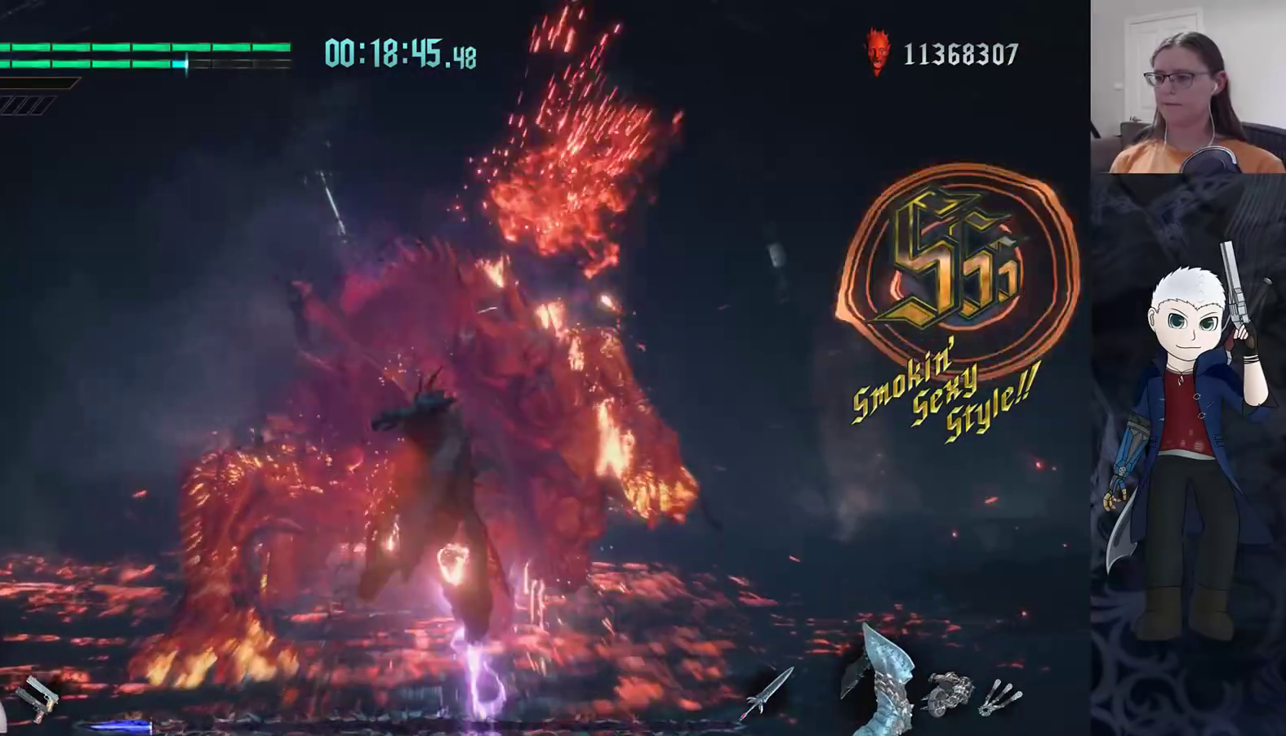
{"buttons": [], "left_stick": "up", "right_stick": "center", "events": []}
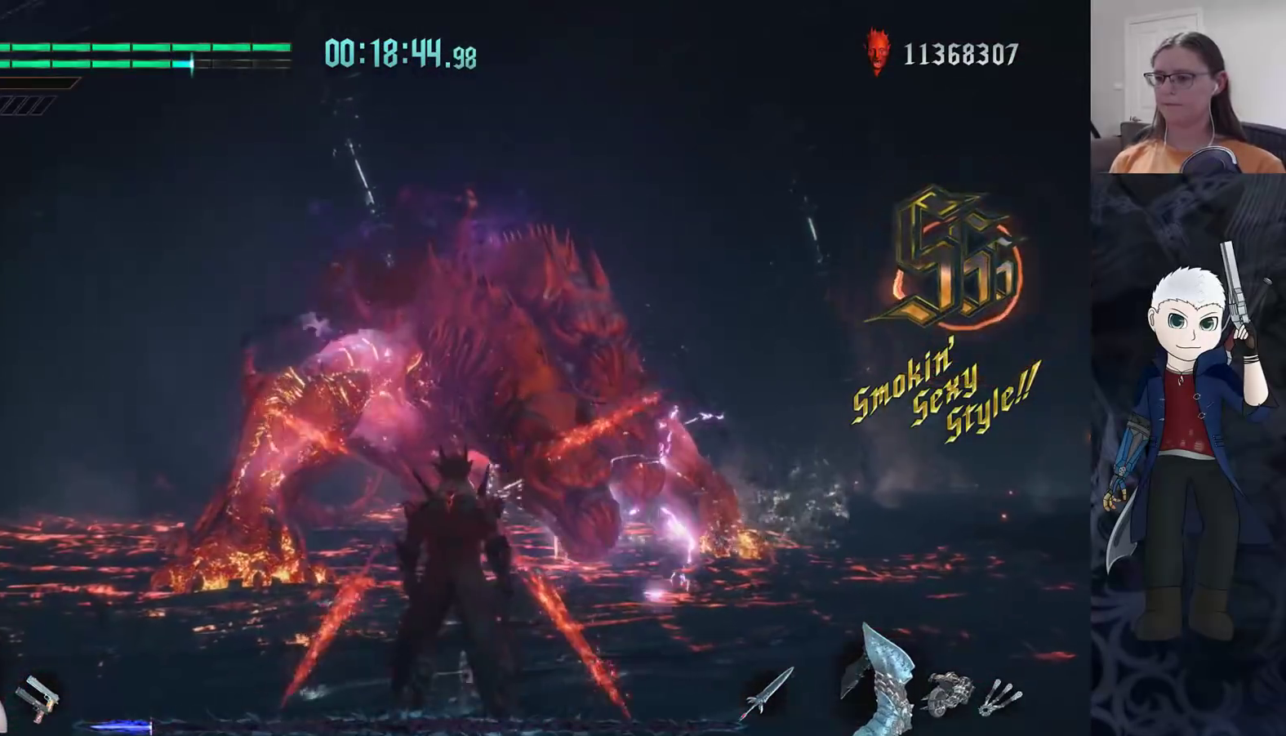
{"buttons": [], "left_stick": "up", "right_stick": "center", "events": []}
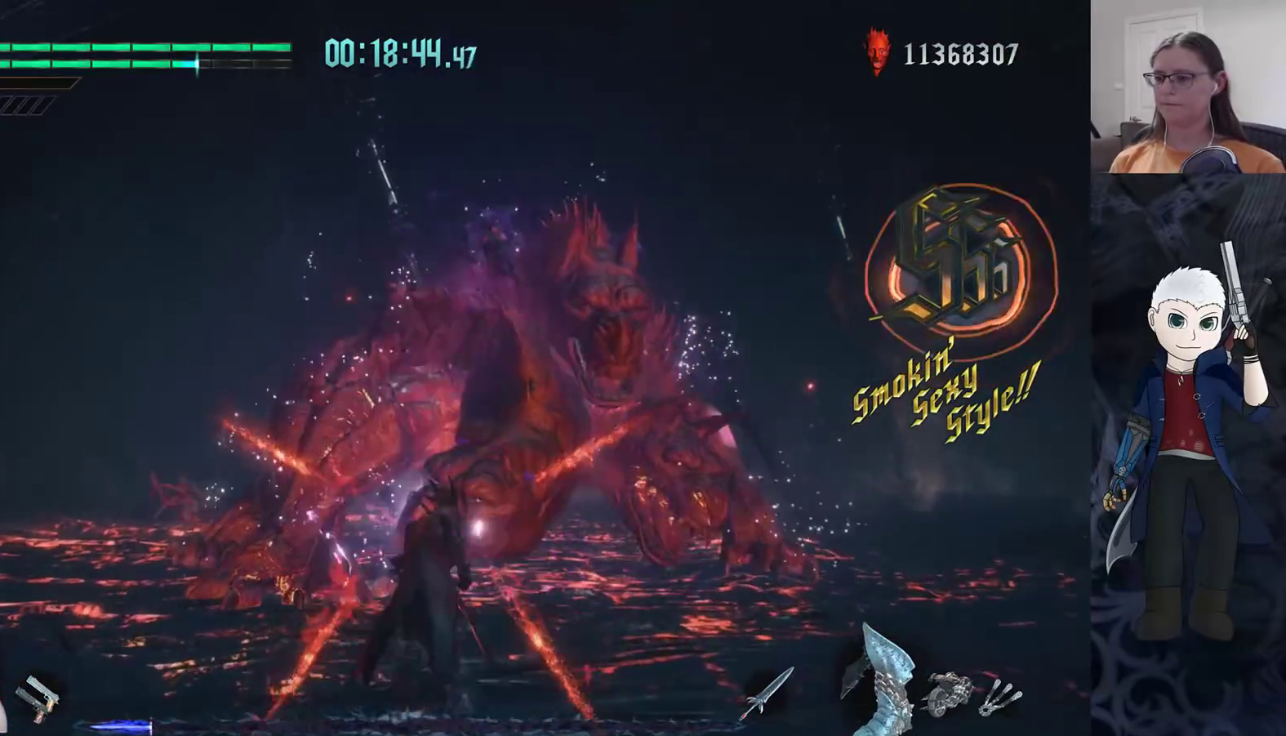
{"buttons": [], "left_stick": "up", "right_stick": "center", "events": []}
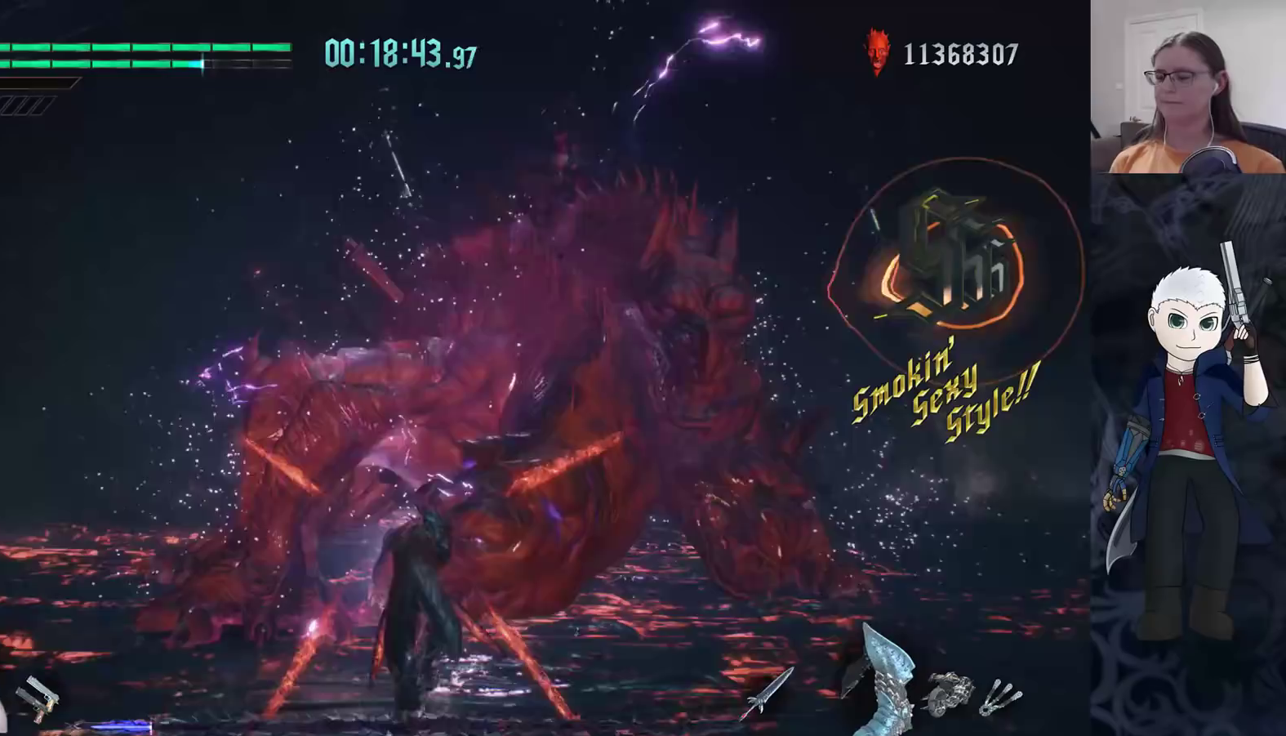
{"buttons": ["TRIANGLE", "R2"], "left_stick": "center", "right_stick": "center", "events": [[100, "R2", "down"], [167, "TRIANGLE", "down"], [183, "left_stick", "center"], [233, "TRIANGLE", "up"], [300, "TRIANGLE", "down"], [400, "TRIANGLE", "up"], [467, "TRIANGLE", "down"]]}
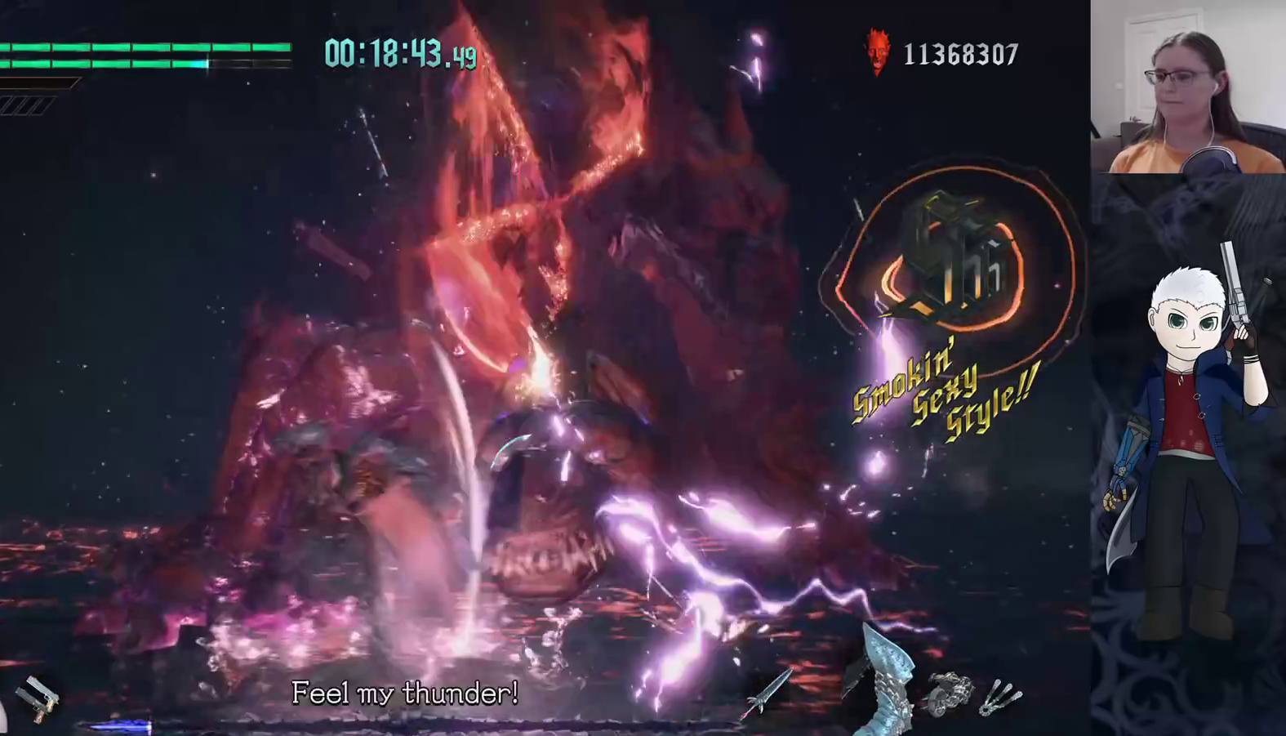
{"buttons": ["TRIANGLE", "R2"], "left_stick": "center", "right_stick": "center", "events": [[50, "TRIANGLE", "up"], [117, "TRIANGLE", "down"], [217, "TRIANGLE", "up"], [283, "TRIANGLE", "down"], [400, "TRIANGLE", "up"], [483, "TRIANGLE", "down"]]}
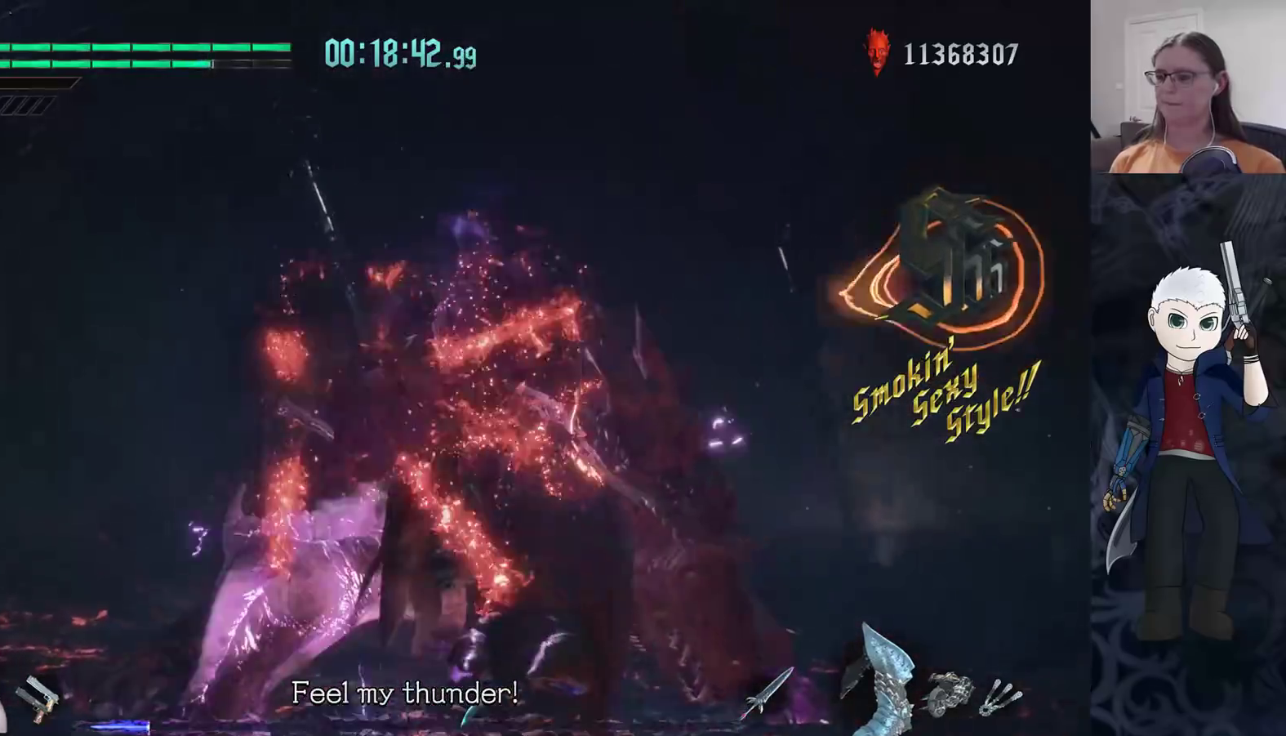
{"buttons": ["R2"], "left_stick": "center", "right_stick": "center", "events": [[100, "TRIANGLE", "up"], [167, "TRIANGLE", "down"], [267, "TRIANGLE", "up"]]}
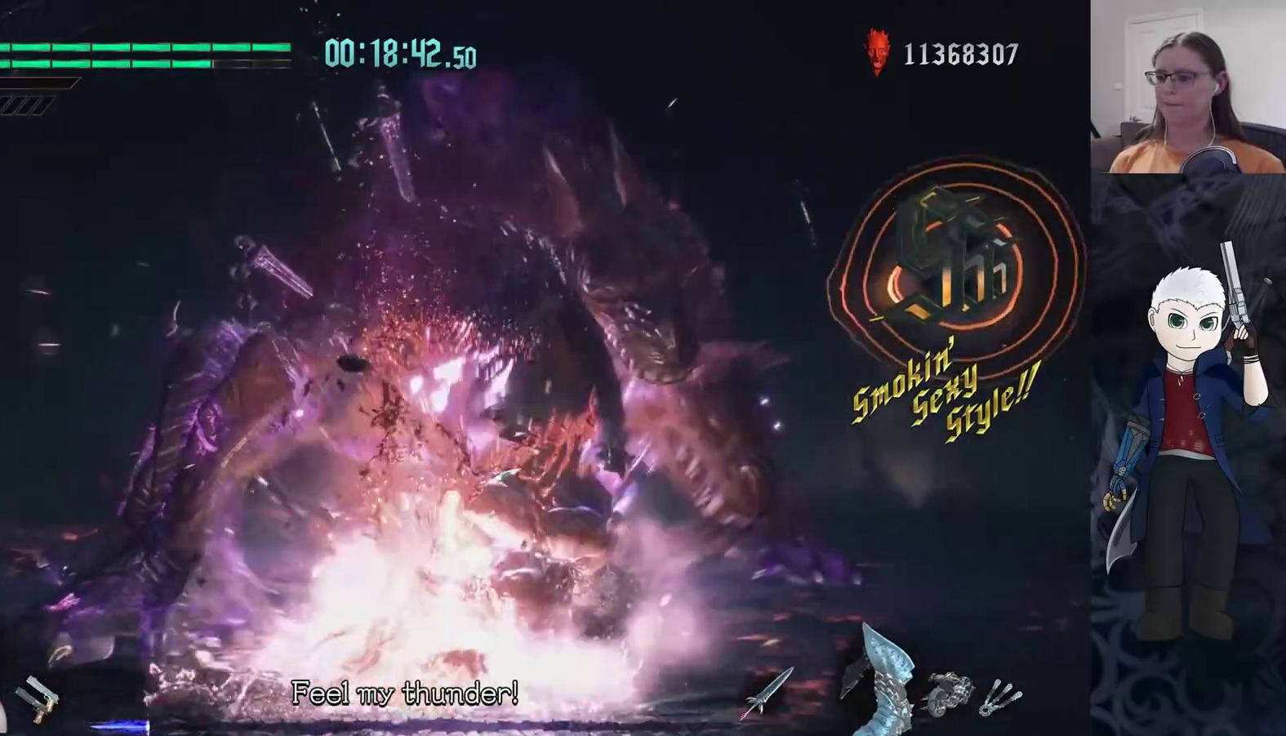
{"buttons": ["R2"], "left_stick": "center", "right_stick": "center", "events": [[83, "TRIANGLE", "down"], [200, "TRIANGLE", "up"], [267, "TRIANGLE", "down"], [350, "TRIANGLE", "up"]]}
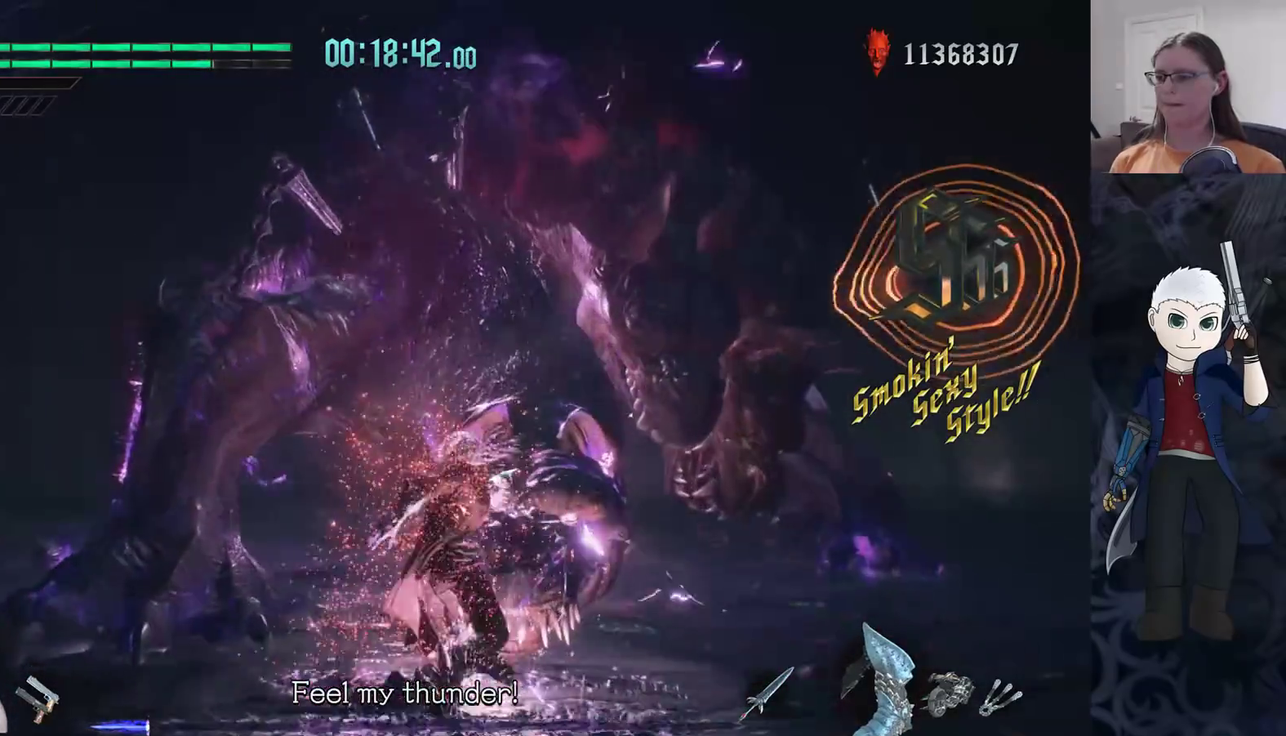
{"buttons": ["R2"], "left_stick": "center", "right_stick": "center", "events": []}
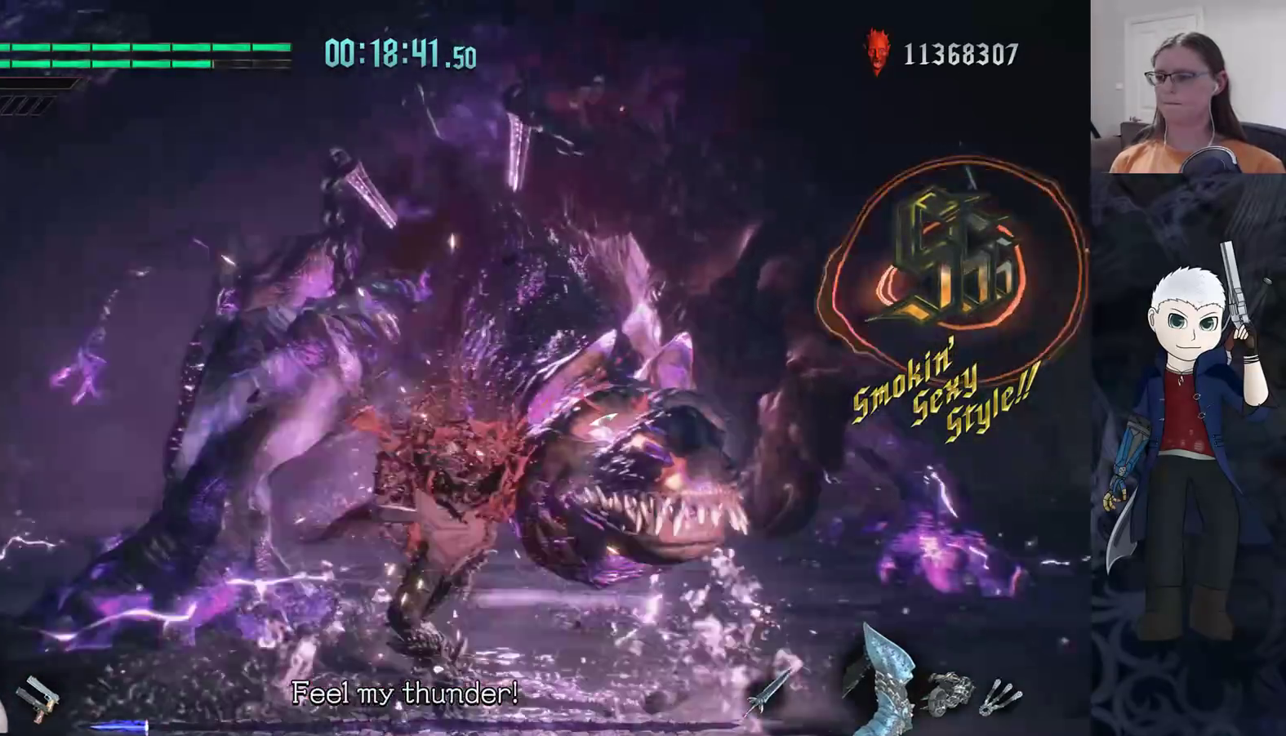
{"buttons": ["R2"], "left_stick": "center", "right_stick": "center", "events": [[233, "TRIANGLE", "down"], [367, "TRIANGLE", "up"]]}
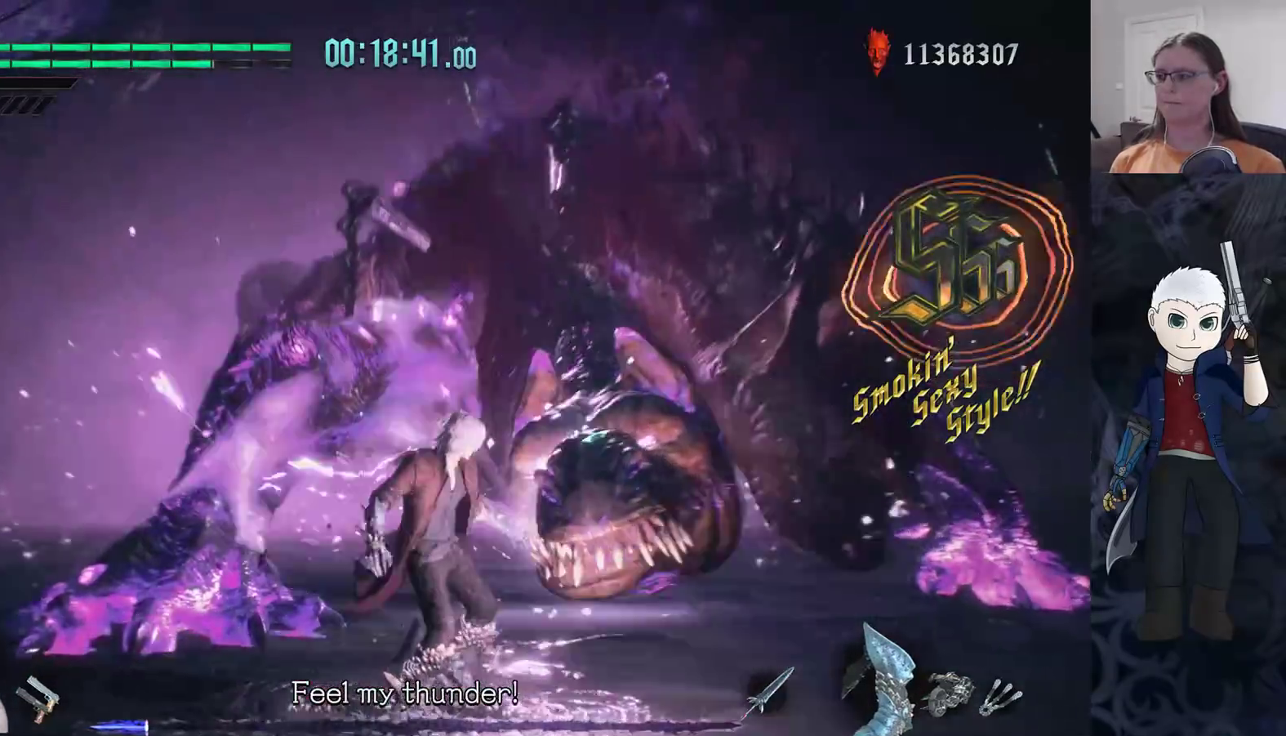
{"buttons": ["R2", "DPAD_DOWN"], "left_stick": "center", "right_stick": "center", "events": [[483, "DPAD_DOWN", "down"]]}
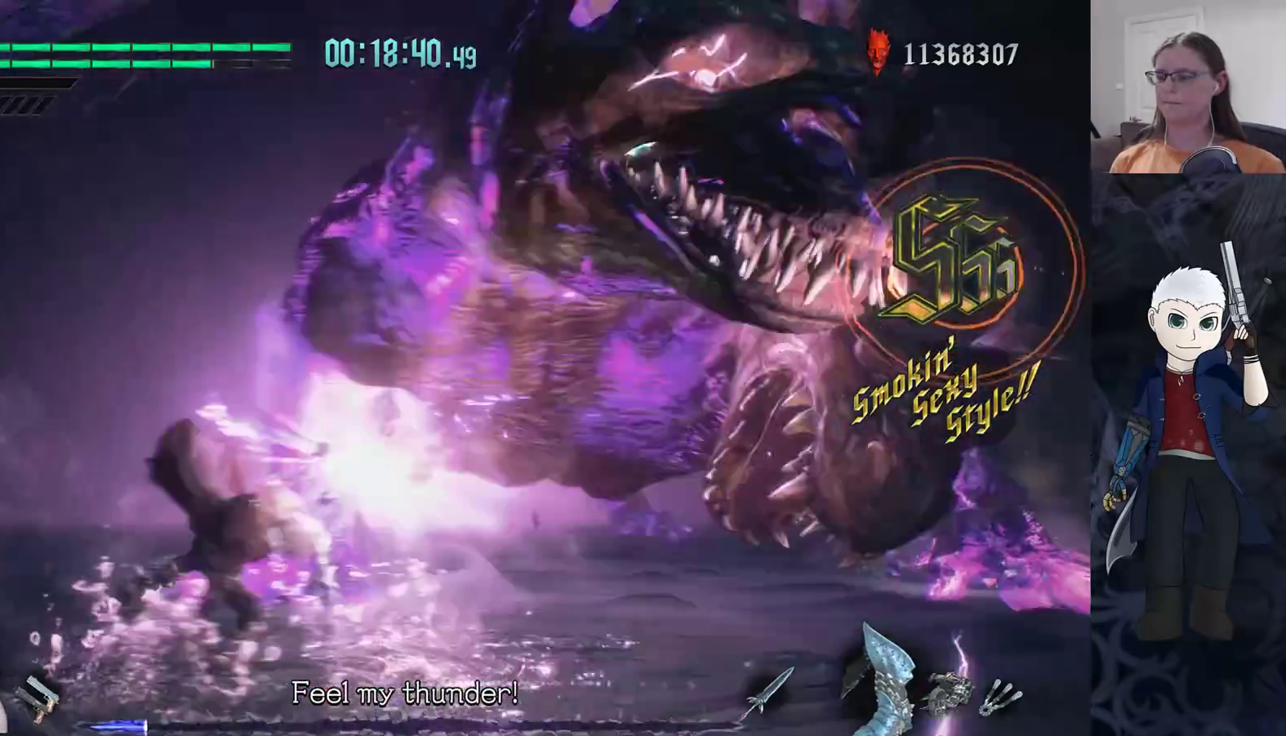
{"buttons": ["CIRCLE", "R2"], "left_stick": "center", "right_stick": "center", "events": [[83, "DPAD_DOWN", "up"], [500, "CIRCLE", "down"]]}
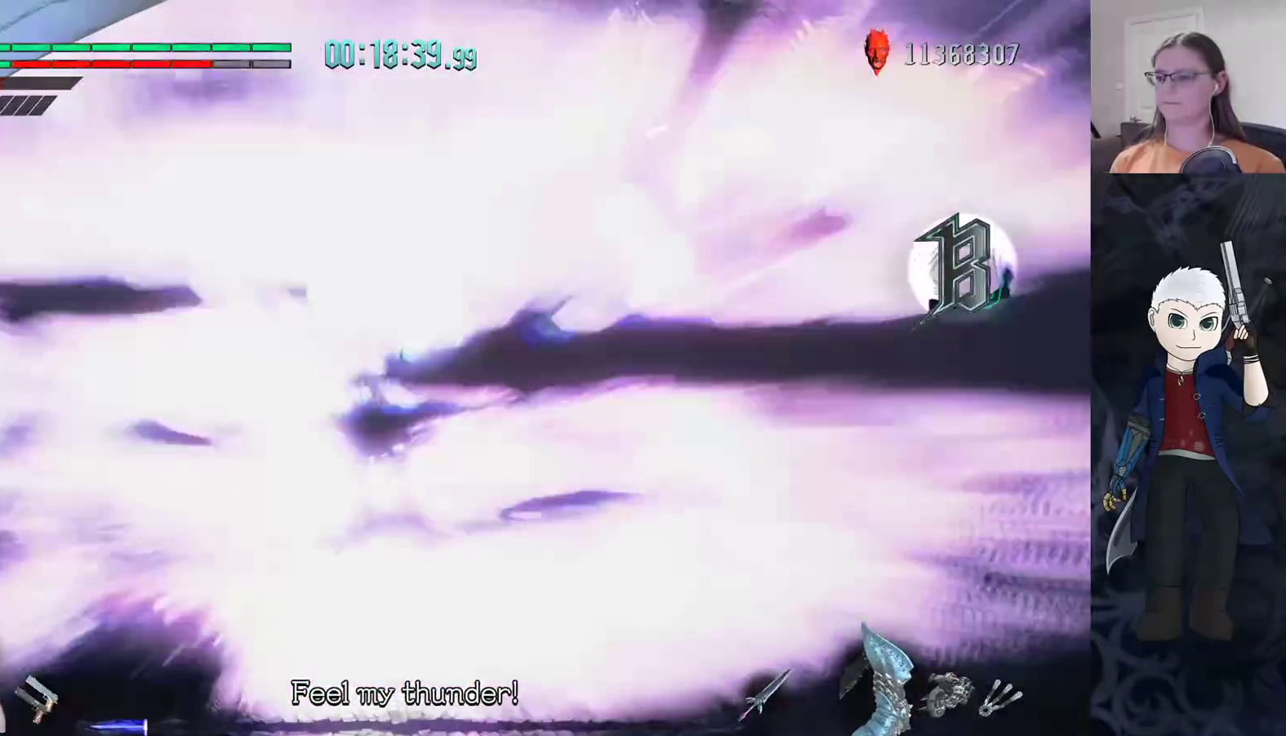
{"buttons": ["R2"], "left_stick": "center", "right_stick": "center", "events": [[483, "CIRCLE", "up"]]}
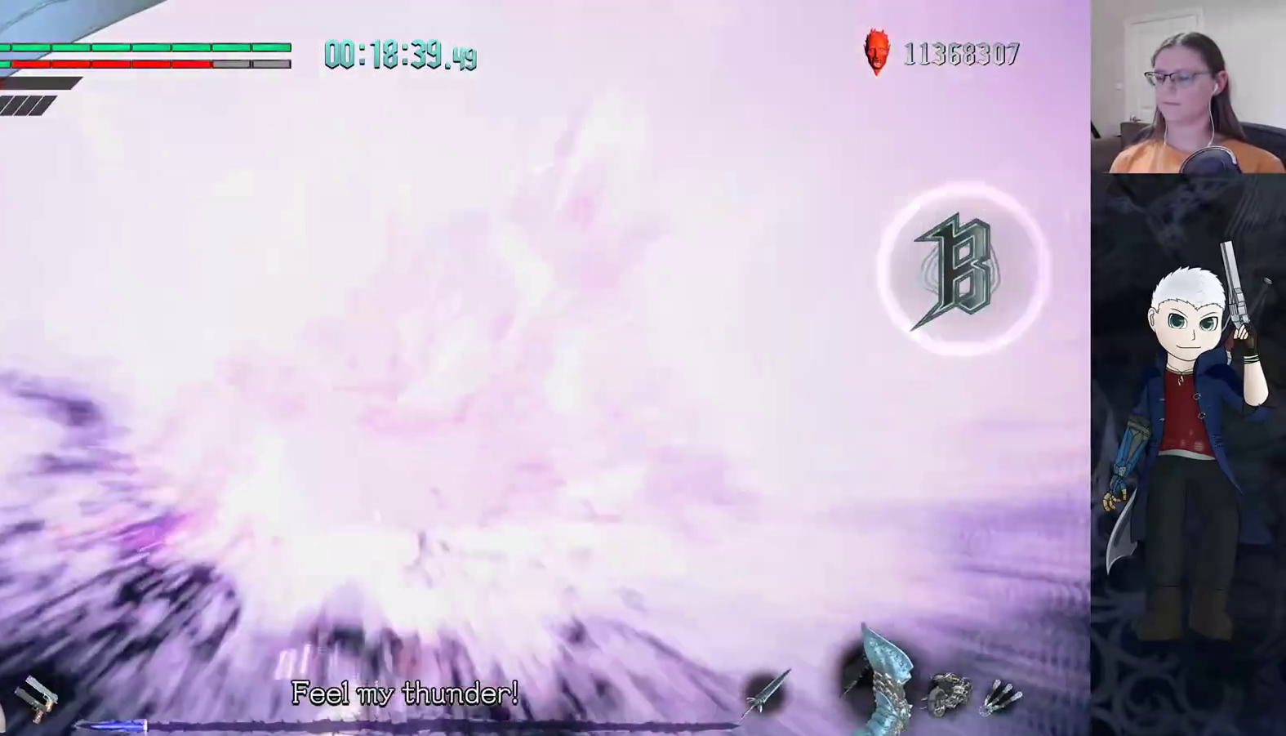
{"buttons": [], "left_stick": "center", "right_stick": "center", "events": [[233, "DPAD_UP", "down"], [333, "DPAD_UP", "up"], [350, "R2", "up"]]}
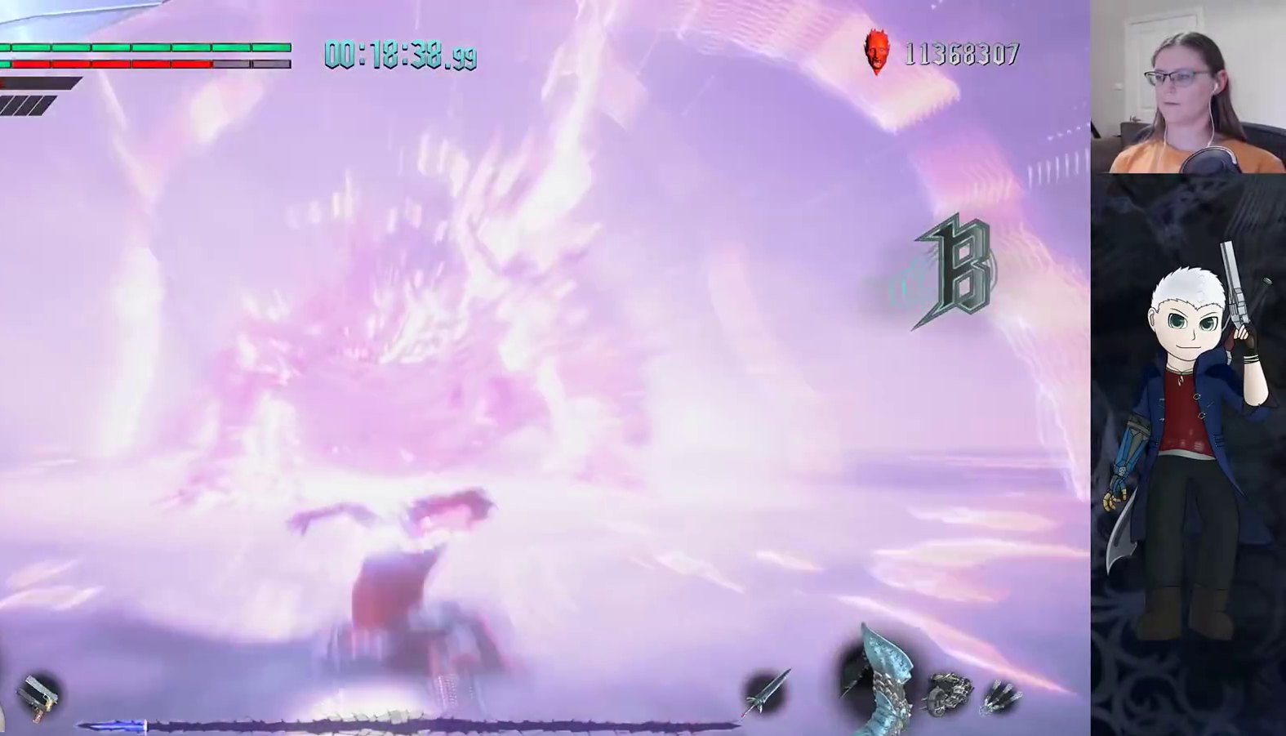
{"buttons": [], "left_stick": "up", "right_stick": "center", "events": [[67, "CIRCLE", "down"], [67, "left_stick", "up"], [150, "CIRCLE", "up"], [217, "CIRCLE", "down"], [300, "CIRCLE", "up"], [383, "CIRCLE", "down"], [450, "CIRCLE", "up"]]}
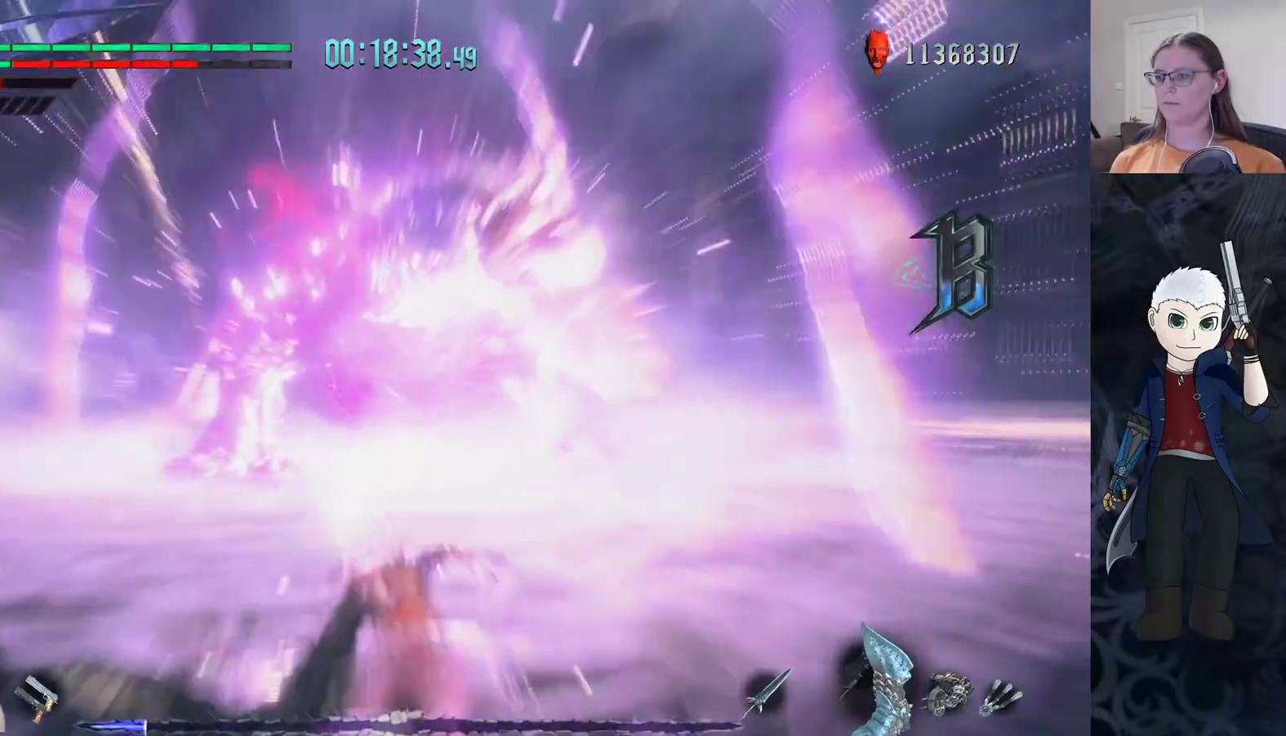
{"buttons": ["CIRCLE"], "left_stick": "up", "right_stick": "center", "events": [[17, "CIRCLE", "down"], [100, "CIRCLE", "up"], [183, "CIRCLE", "down"], [267, "CIRCLE", "up"], [350, "CIRCLE", "down"], [350, "L2", "down"], [417, "CIRCLE", "up"], [500, "CIRCLE", "down"], [500, "L2", "up"]]}
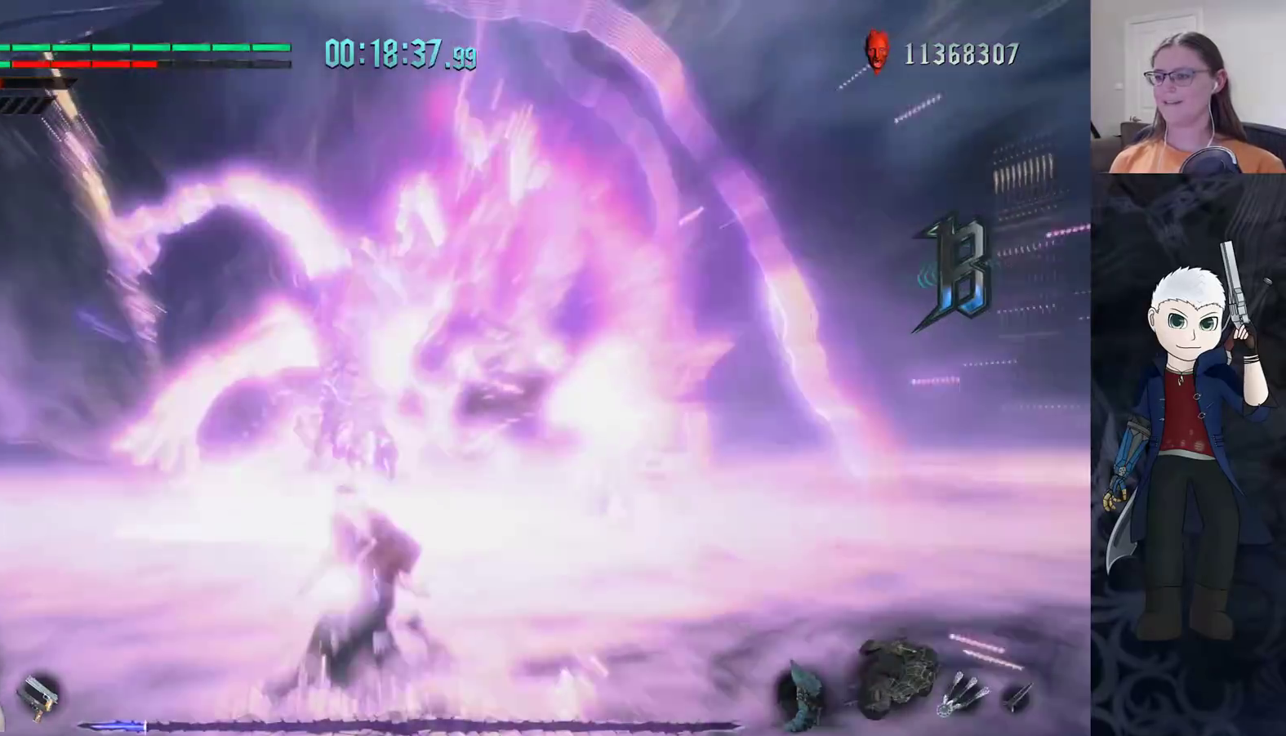
{"buttons": [], "left_stick": "up", "right_stick": "center", "events": [[83, "CIRCLE", "up"], [83, "left_stick", "up-left"], [283, "R2", "down"], [367, "left_stick", "up"], [483, "R2", "up"]]}
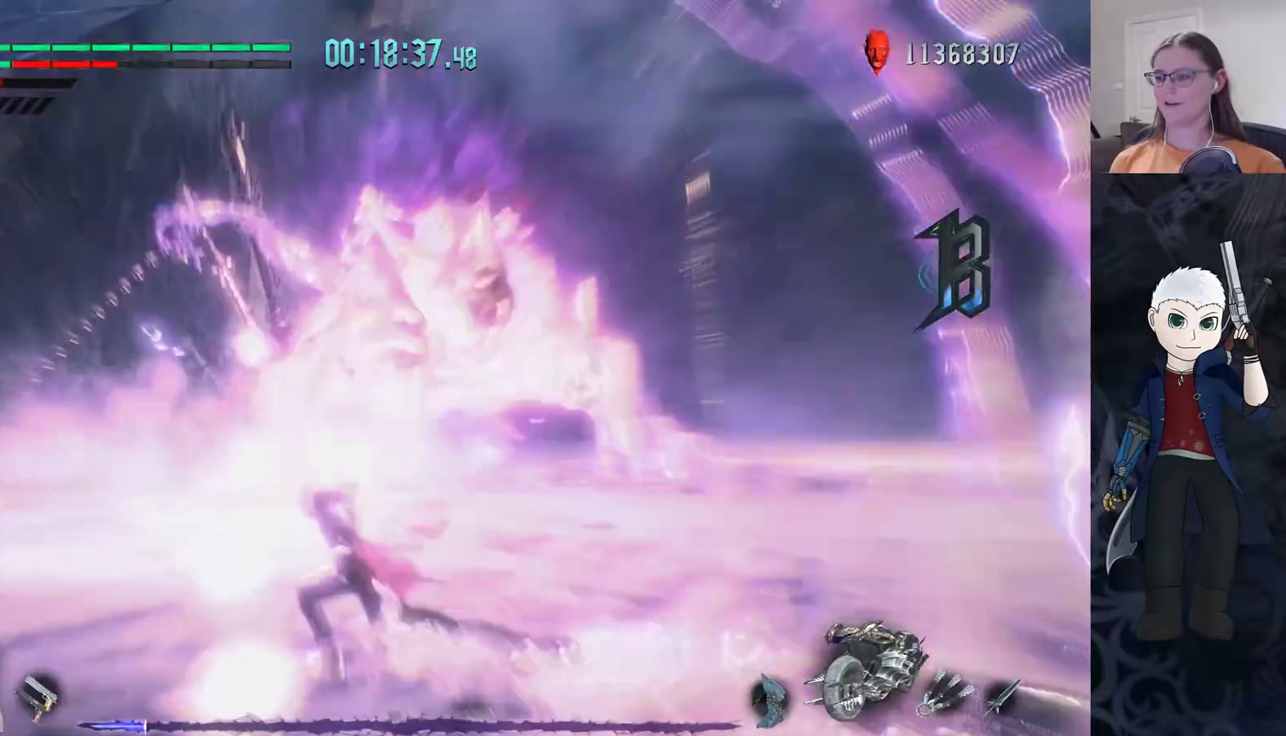
{"buttons": [], "left_stick": "up-left", "right_stick": "center", "events": [[167, "left_stick", "up-left"]]}
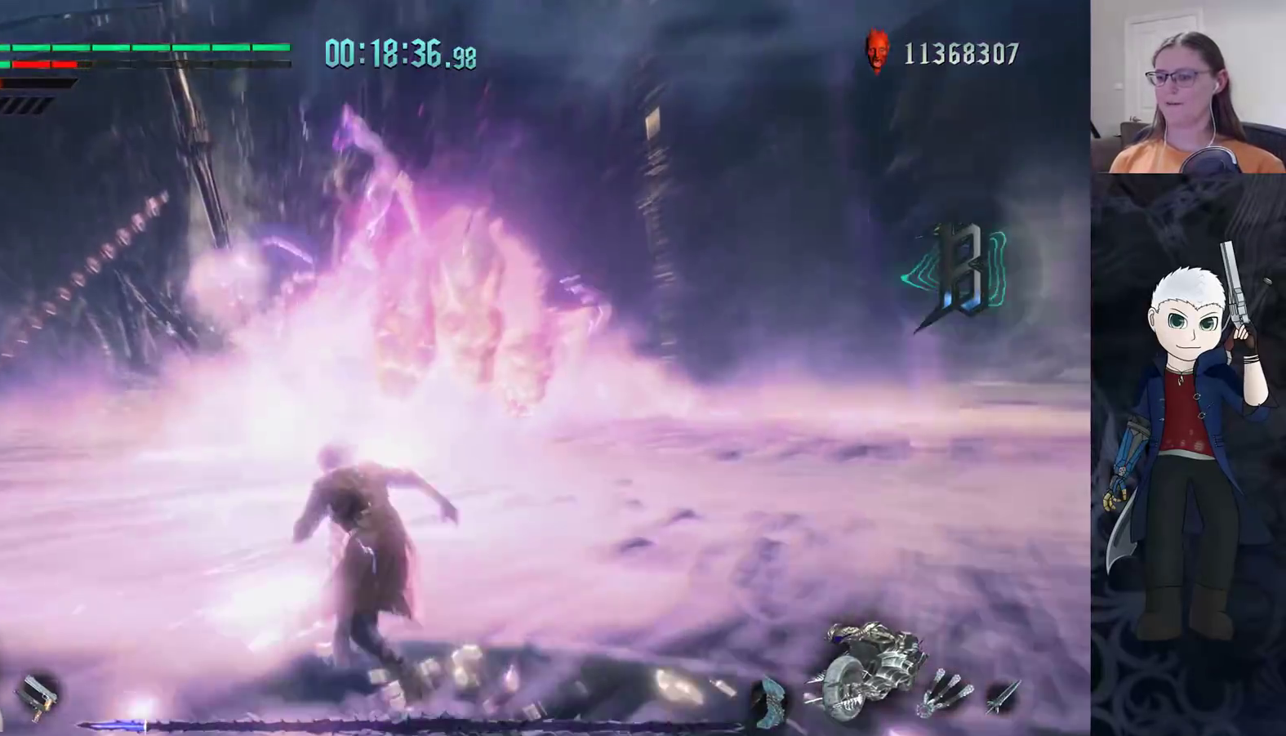
{"buttons": [], "left_stick": "up", "right_stick": "center", "events": [[333, "left_stick", "up"]]}
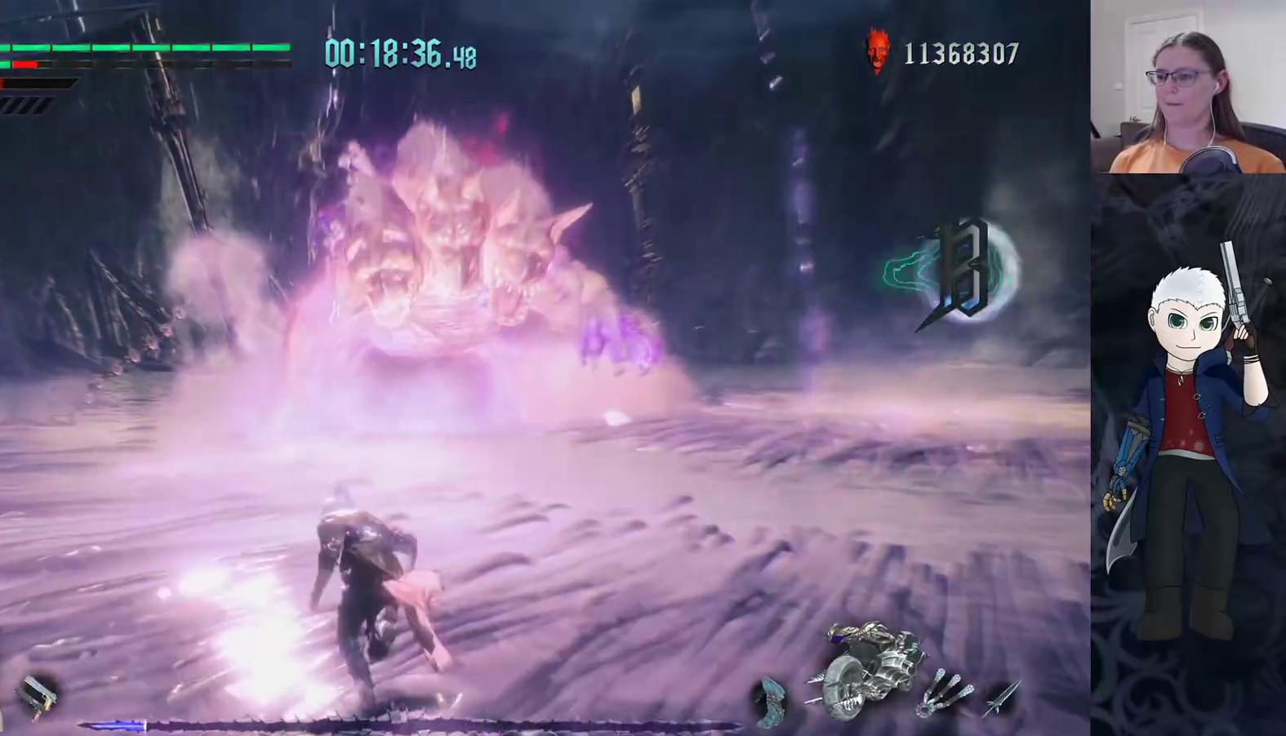
{"buttons": [], "left_stick": "up", "right_stick": "center", "events": []}
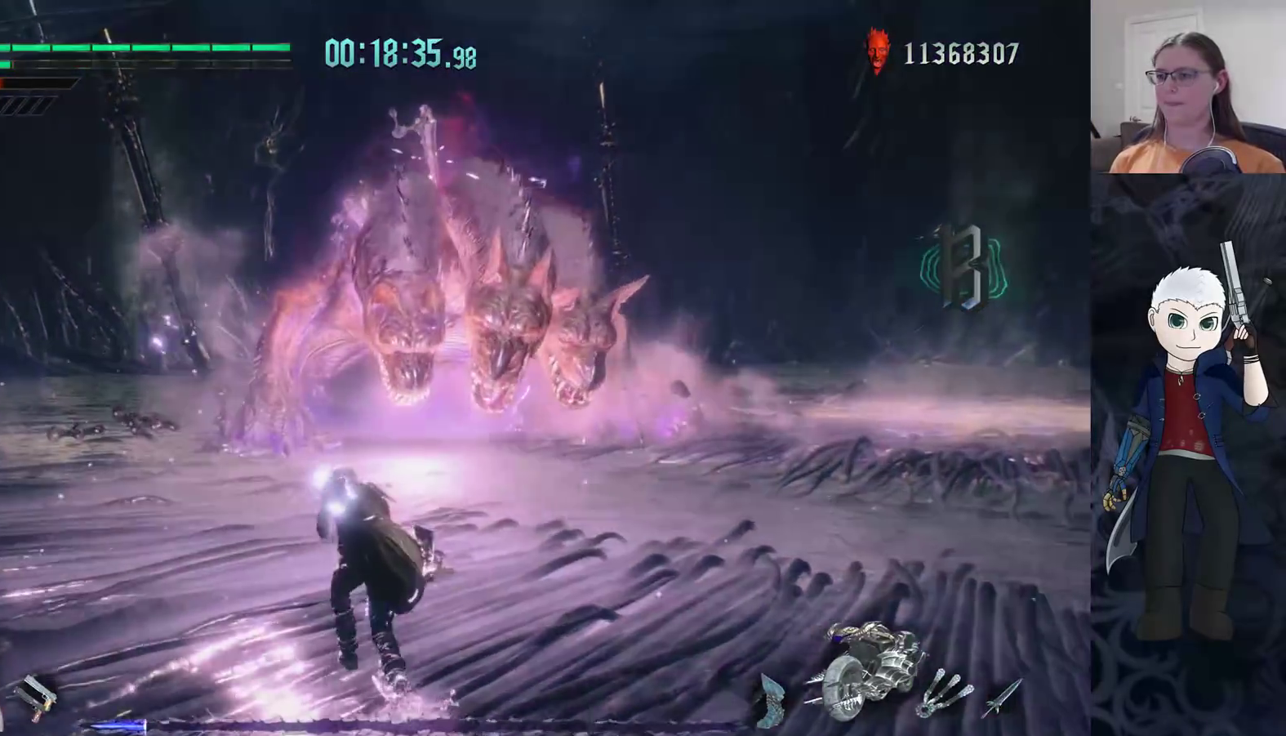
{"buttons": ["CIRCLE"], "left_stick": "up-left", "right_stick": "center", "events": [[200, "left_stick", "up-left"], [333, "CIRCLE", "down"], [417, "CIRCLE", "up"], [500, "CIRCLE", "down"]]}